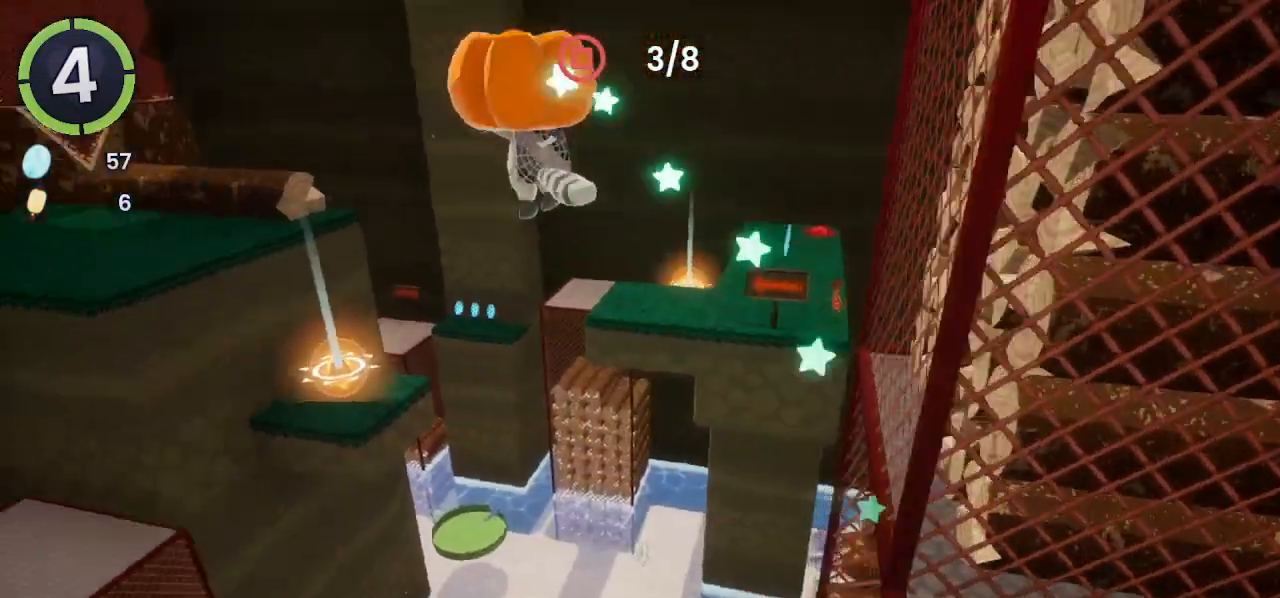
Gameplay with a controller (PlayStation layout); each line is a JSON object with the inputs held at the frame after it. "events" lists button and stick changes between this image and that frame as [ms after this image, input, new state], when the widget could be followed in between. Not read: CROSS.
{"buttons": [], "left_stick": "up-left", "right_stick": "center", "events": [[267, "right_stick", "center"]]}
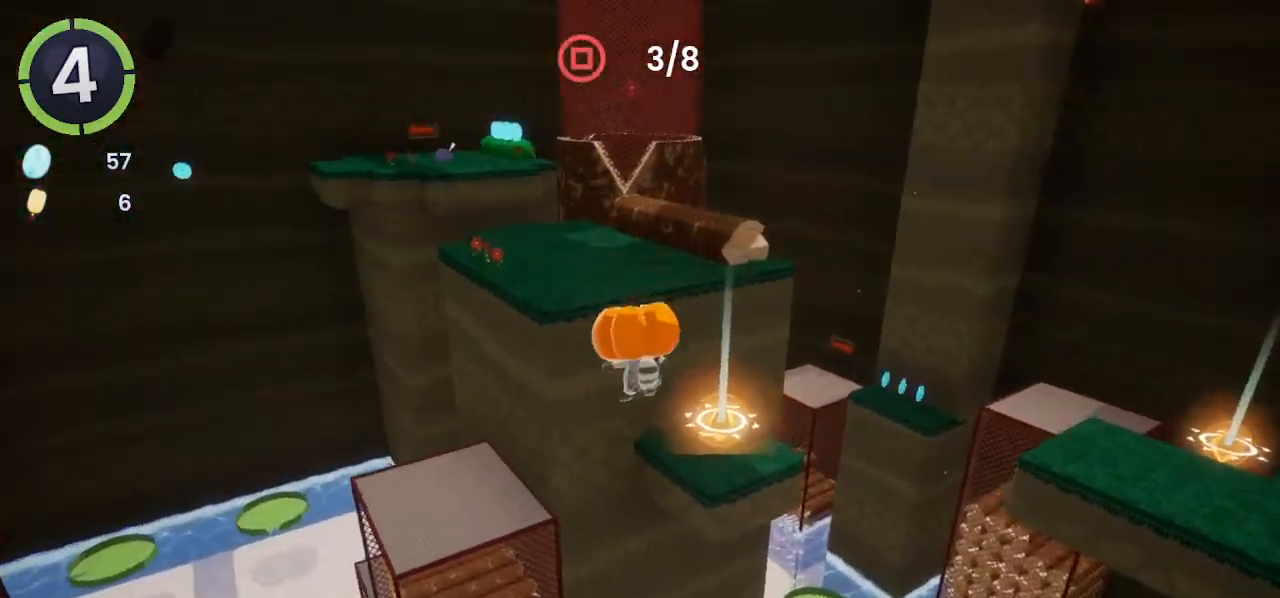
{"buttons": [], "left_stick": "up-left", "right_stick": "center", "events": []}
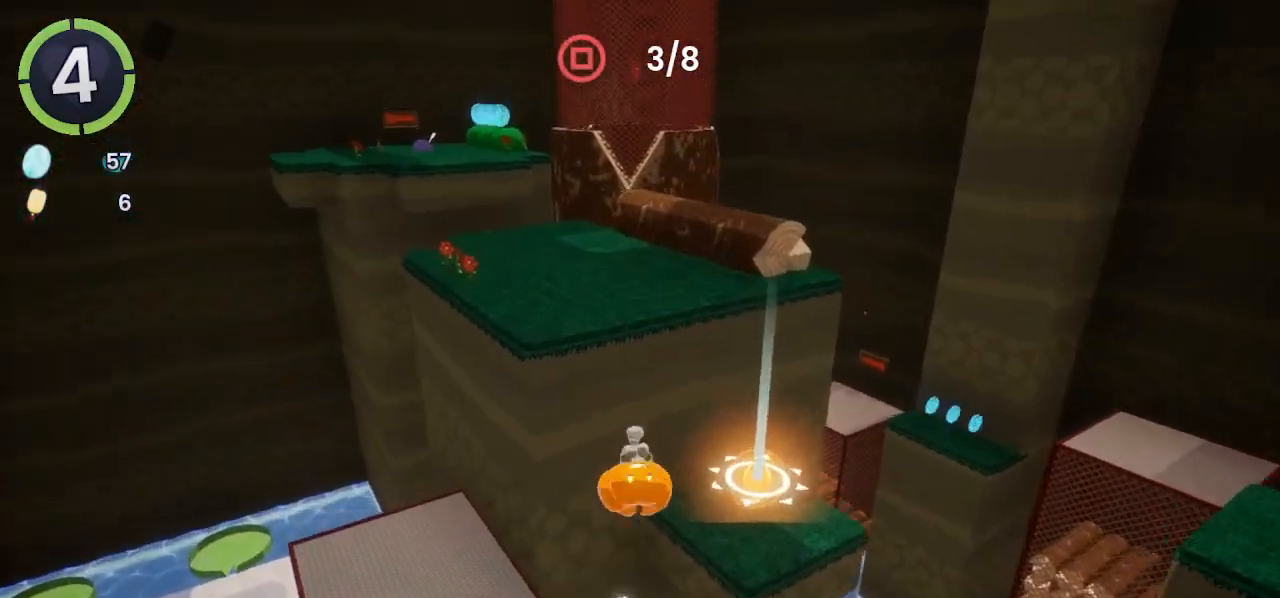
{"buttons": [], "left_stick": "up-left", "right_stick": "center", "events": [[300, "SQUARE", "down"], [400, "SQUARE", "up"]]}
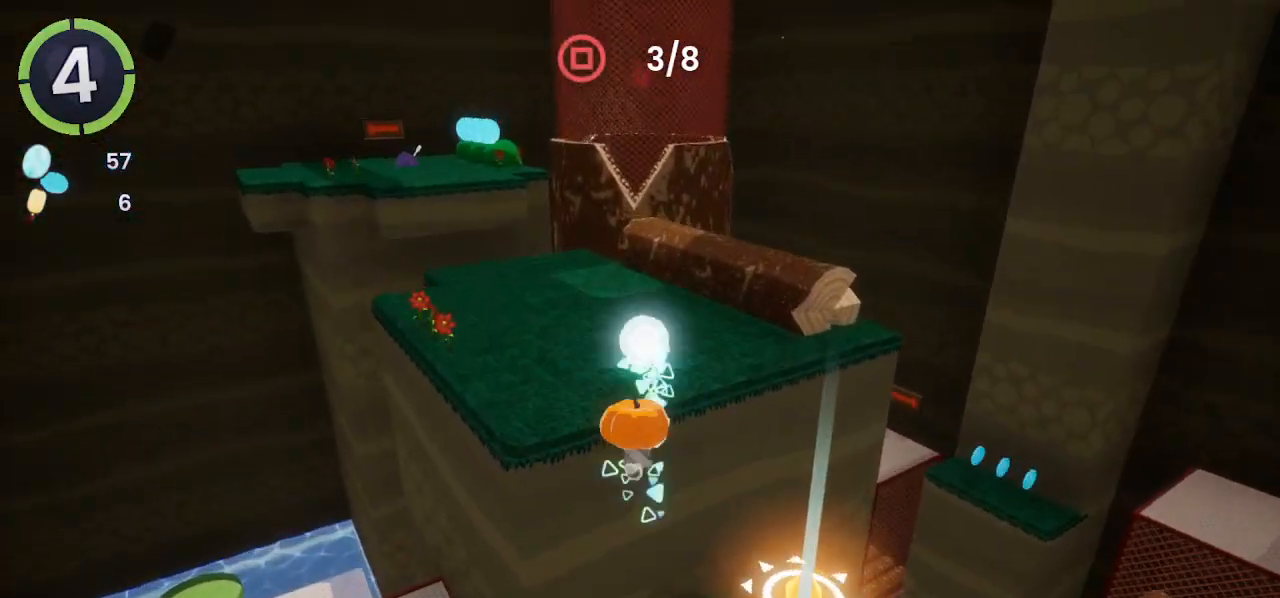
{"buttons": [], "left_stick": "up-left", "right_stick": "center", "events": [[33, "R2", "down"], [167, "right_stick", "right"], [267, "R2", "up"], [267, "right_stick", "center"]]}
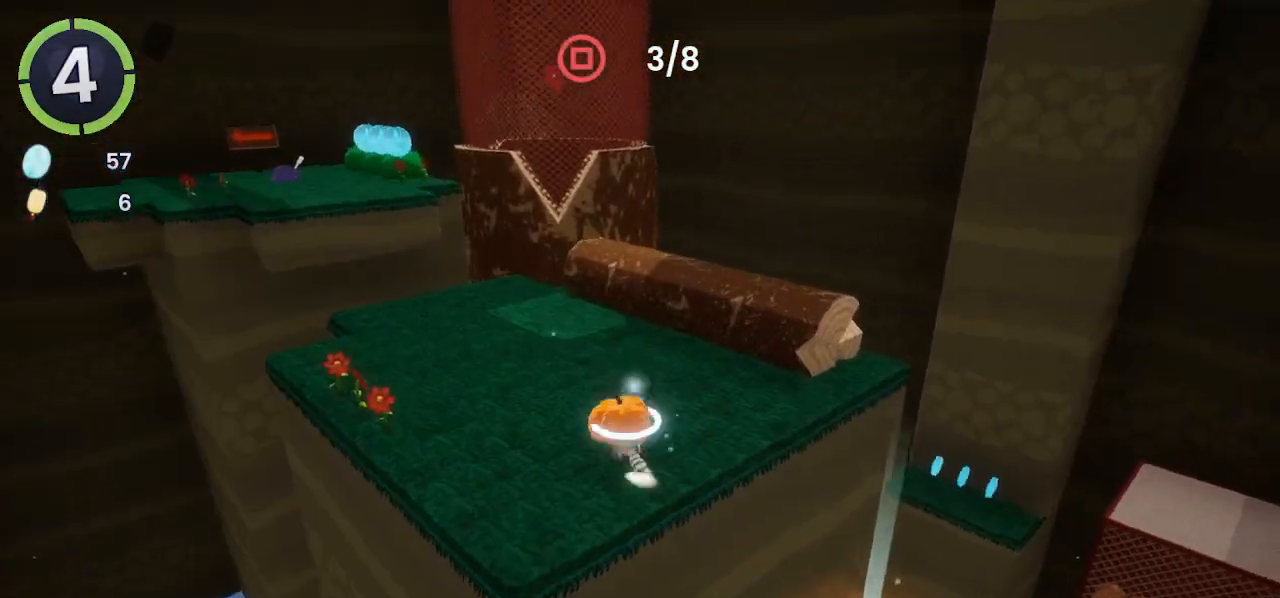
{"buttons": [], "left_stick": "up-left", "right_stick": "center", "events": [[100, "R2", "down"], [233, "R2", "up"]]}
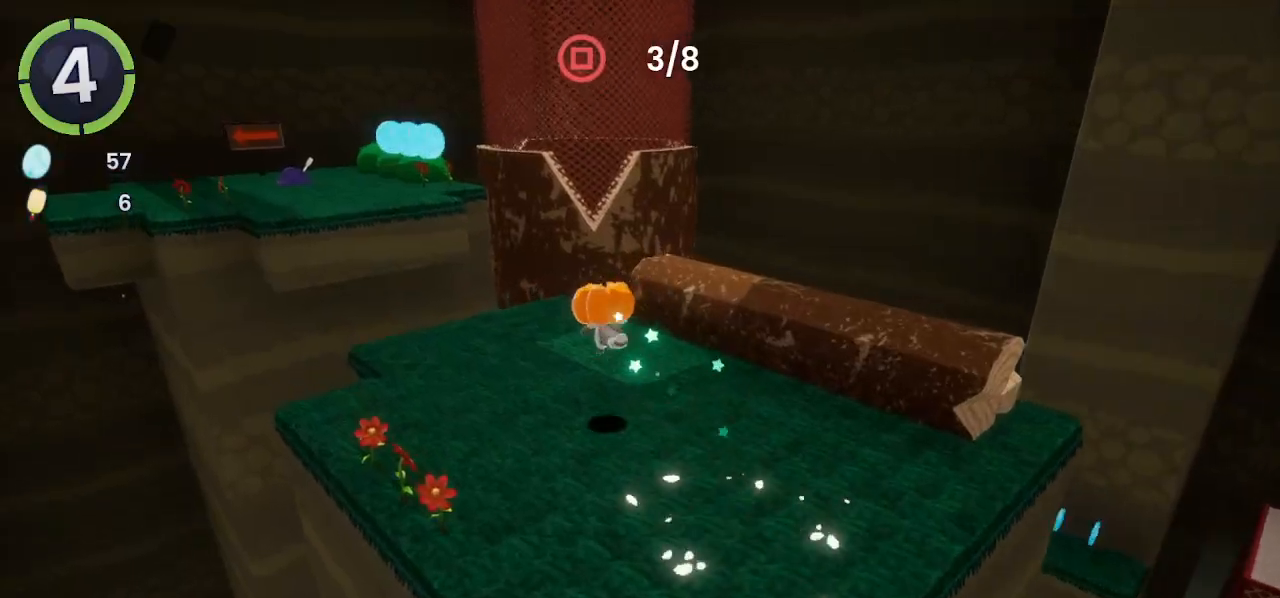
{"buttons": [], "left_stick": "up-left", "right_stick": "center", "events": []}
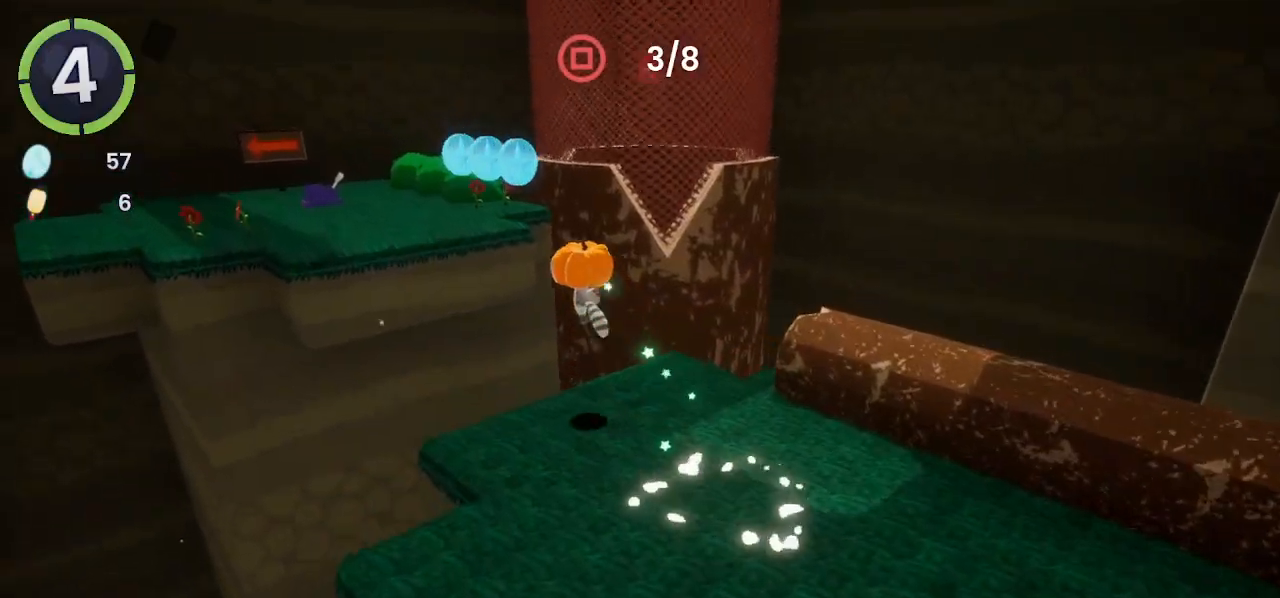
{"buttons": [], "left_stick": "up-left", "right_stick": "center", "events": []}
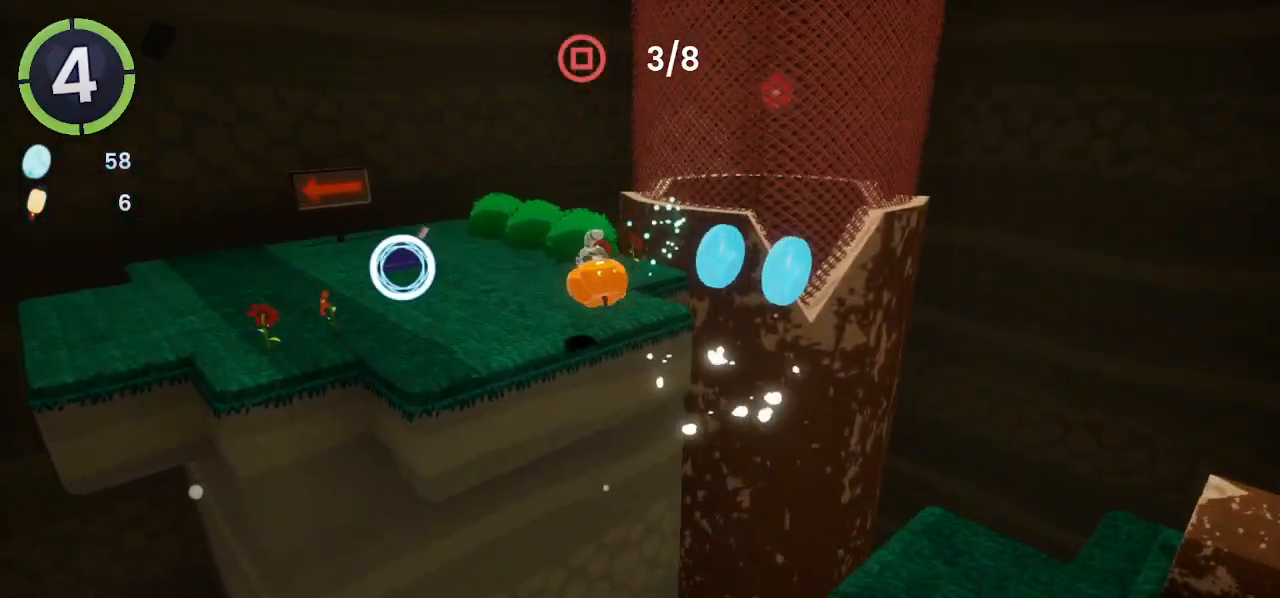
{"buttons": [], "left_stick": "center", "right_stick": "center", "events": [[167, "SQUARE", "down"], [267, "SQUARE", "up"], [400, "left_stick", "center"]]}
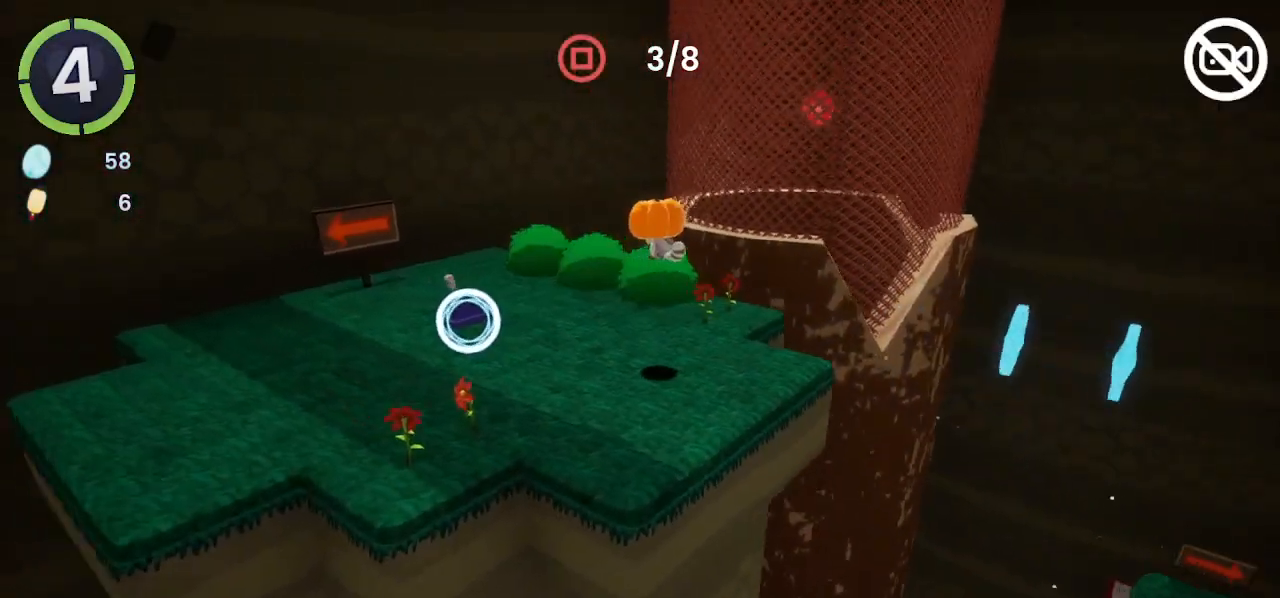
{"buttons": [], "left_stick": "center", "right_stick": "center", "events": []}
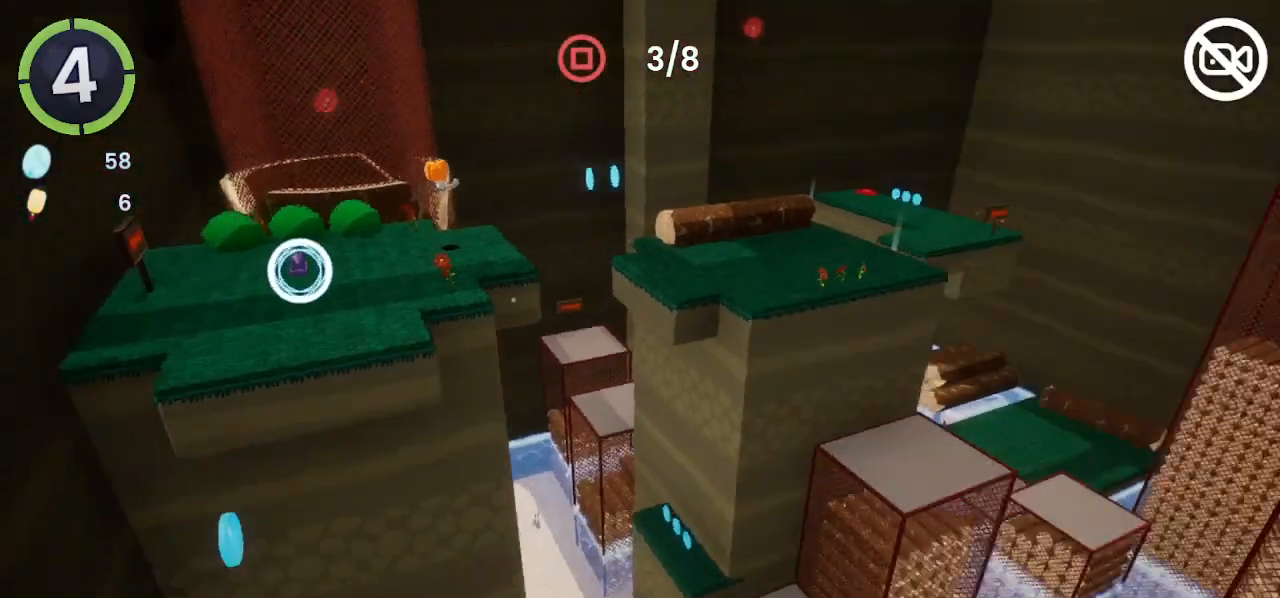
{"buttons": [], "left_stick": "center", "right_stick": "center", "events": []}
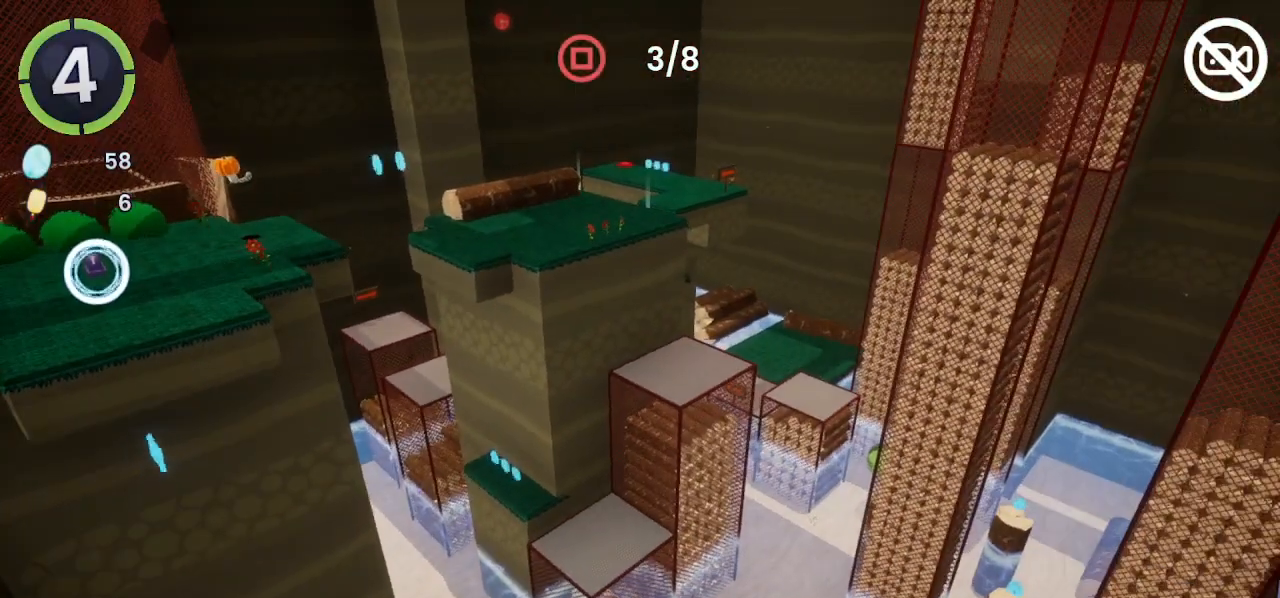
{"buttons": [], "left_stick": "center", "right_stick": "center", "events": []}
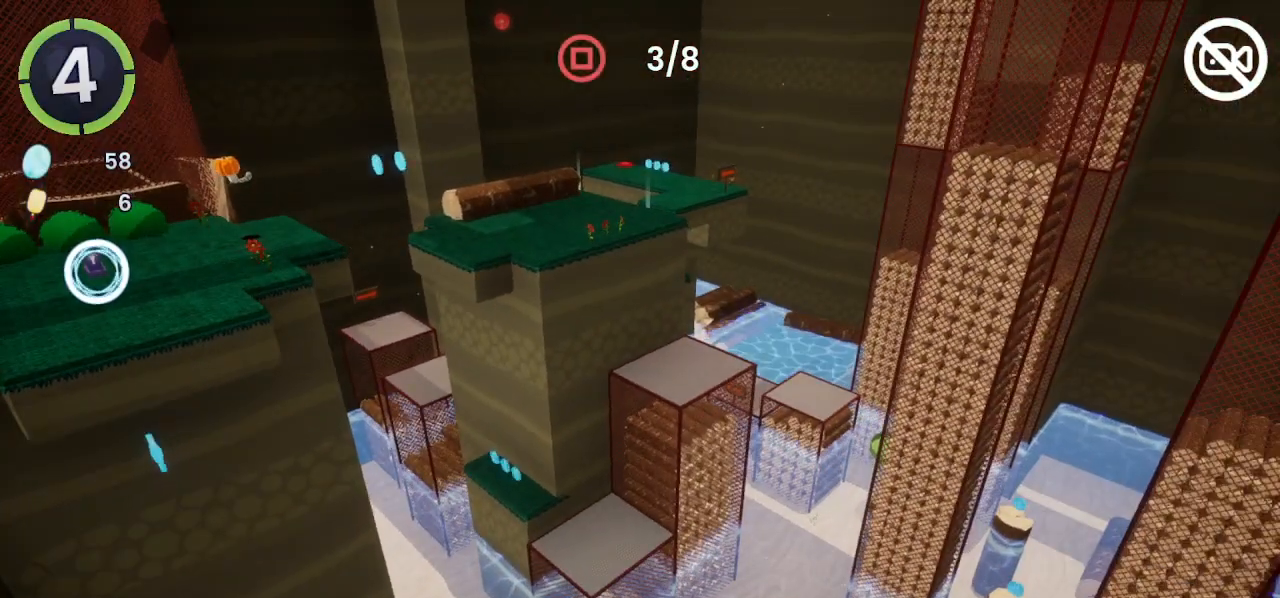
{"buttons": [], "left_stick": "center", "right_stick": "center", "events": []}
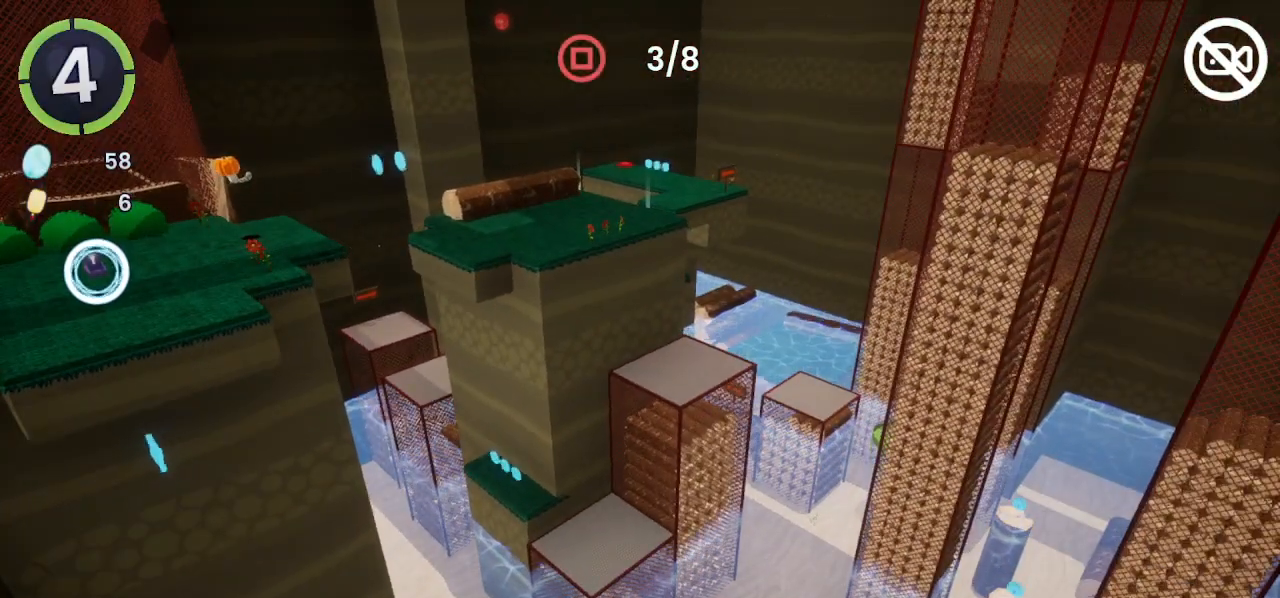
{"buttons": [], "left_stick": "center", "right_stick": "center", "events": []}
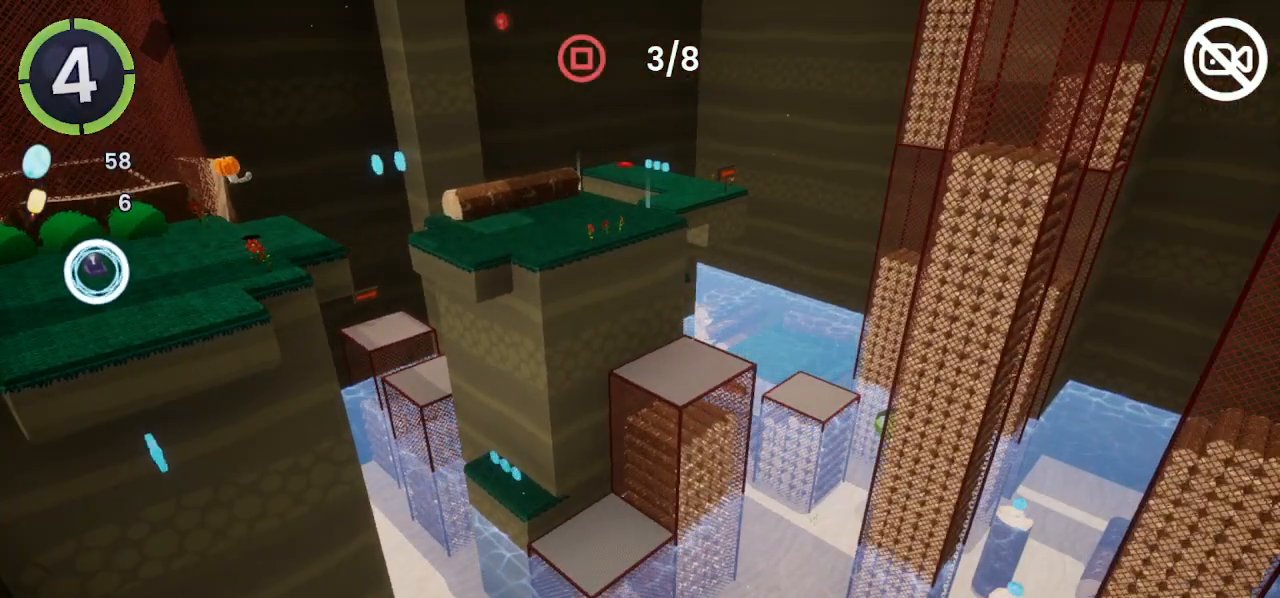
{"buttons": [], "left_stick": "center", "right_stick": "center", "events": []}
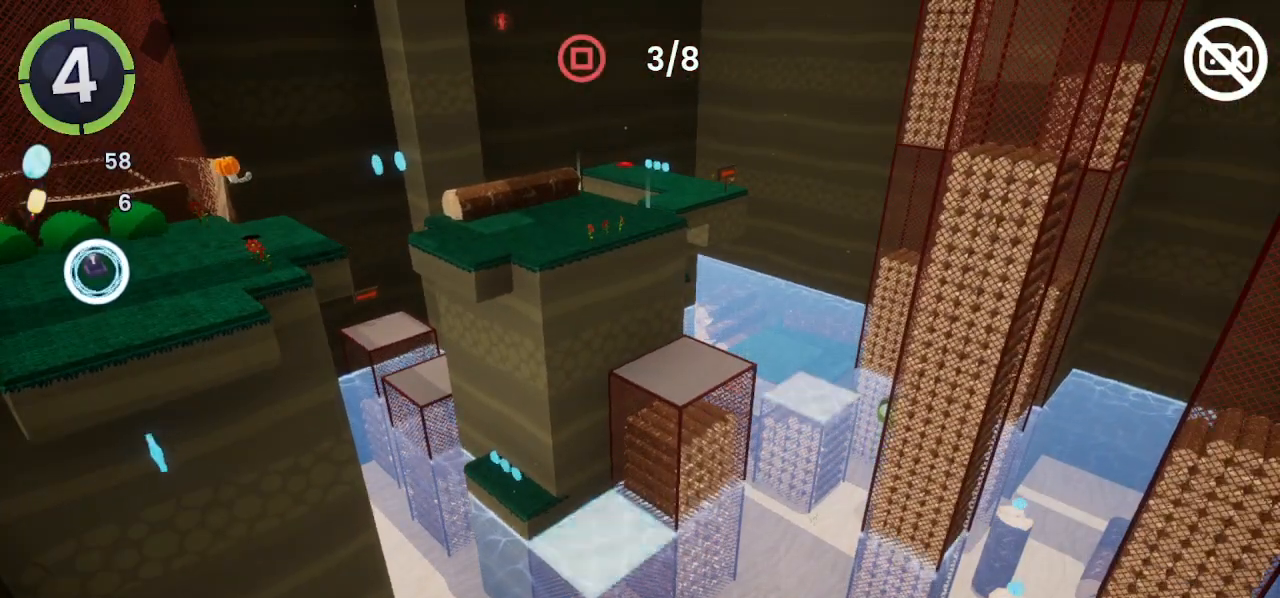
{"buttons": [], "left_stick": "center", "right_stick": "center", "events": []}
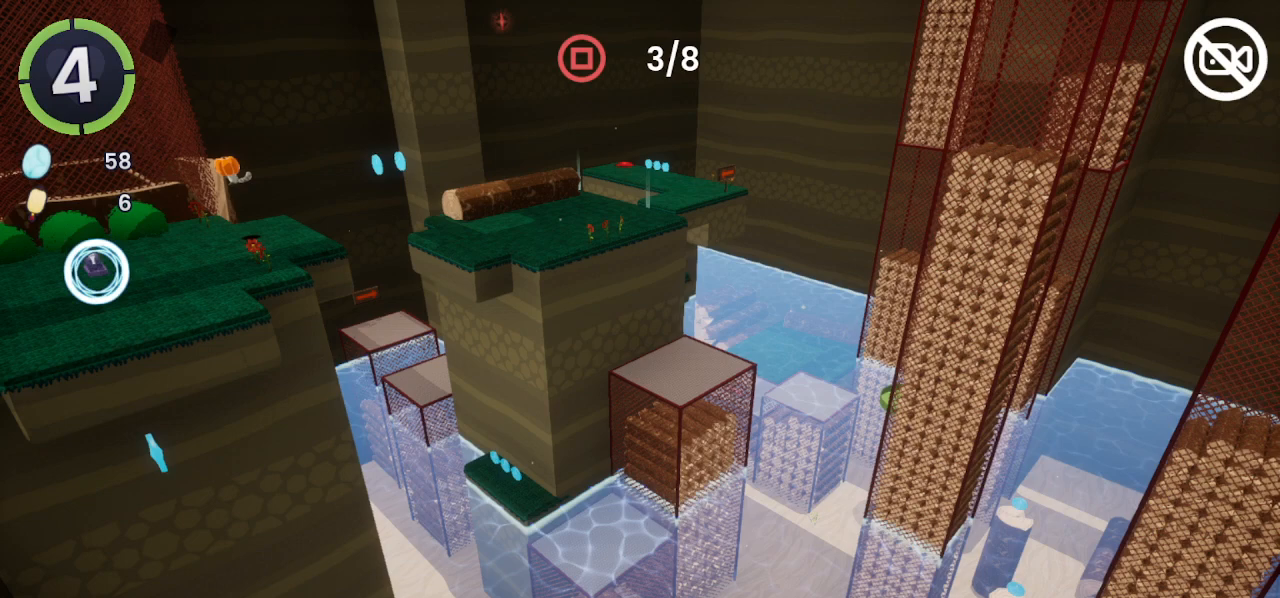
{"buttons": [], "left_stick": "up-right", "right_stick": "center", "events": [[200, "left_stick", "up-right"]]}
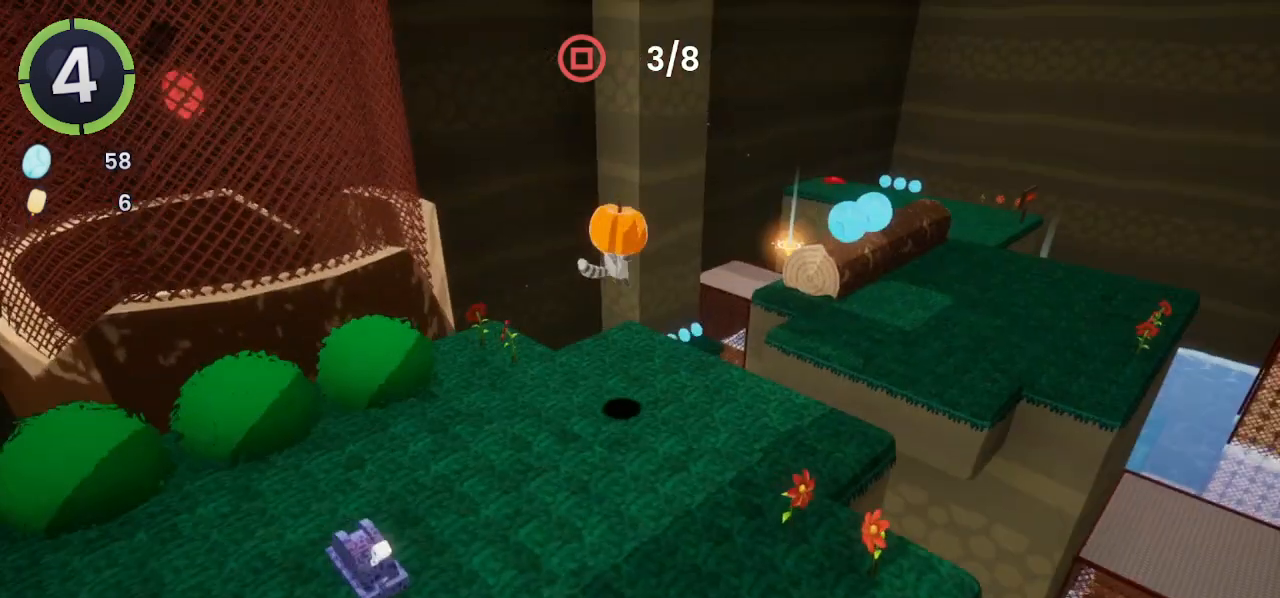
{"buttons": ["R2"], "left_stick": "up-right", "right_stick": "center", "events": [[500, "R2", "down"]]}
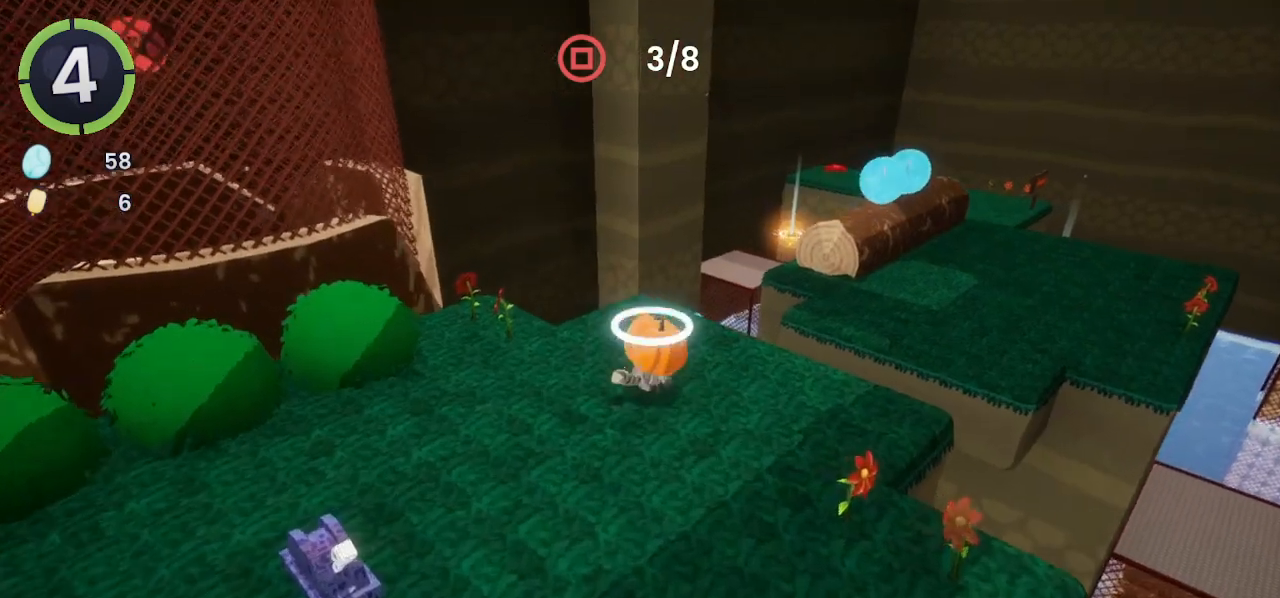
{"buttons": [], "left_stick": "up", "right_stick": "center", "events": [[200, "left_stick", "up"], [233, "R2", "up"]]}
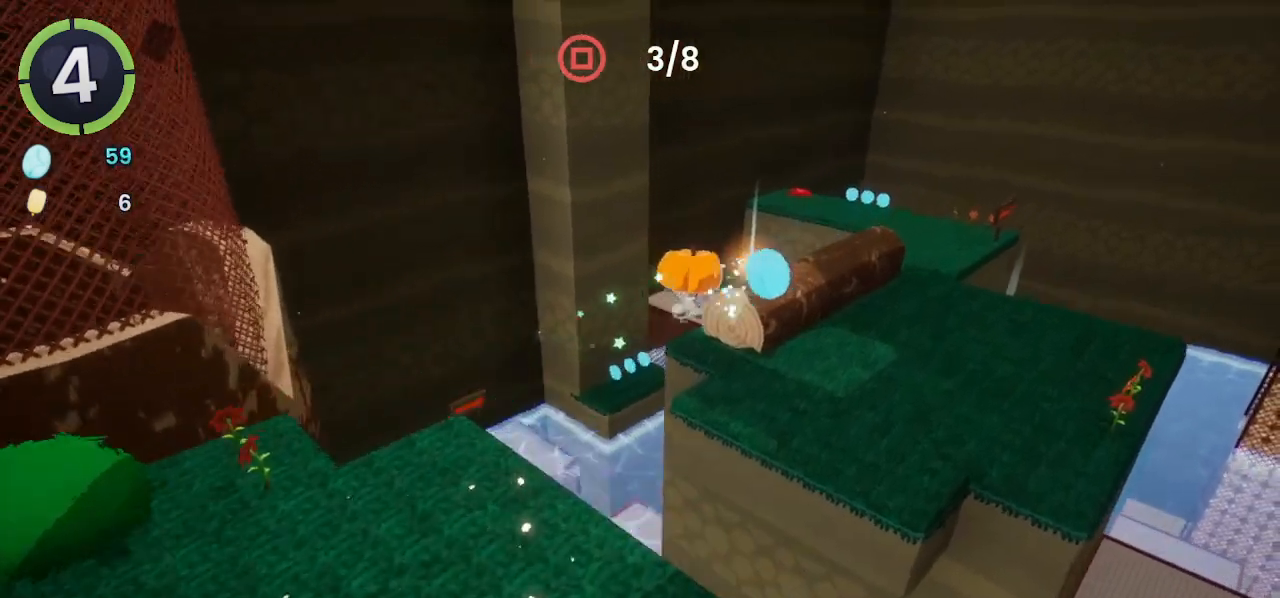
{"buttons": [], "left_stick": "up-right", "right_stick": "center", "events": [[367, "left_stick", "up-right"]]}
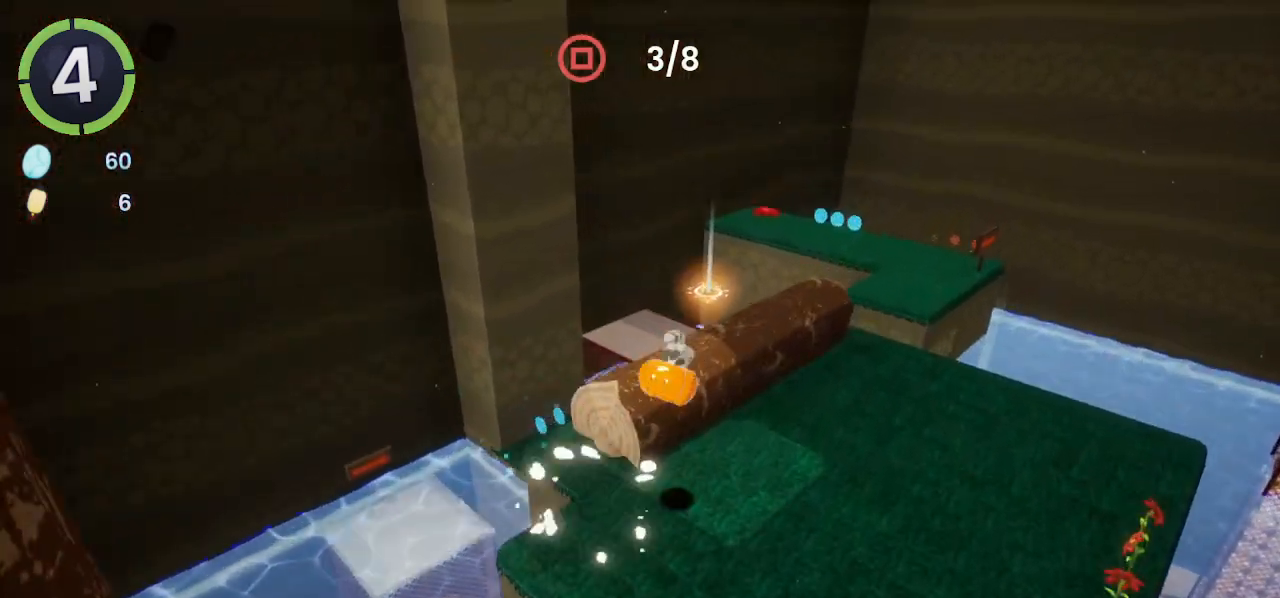
{"buttons": [], "left_stick": "center", "right_stick": "center", "events": [[33, "left_stick", "center"]]}
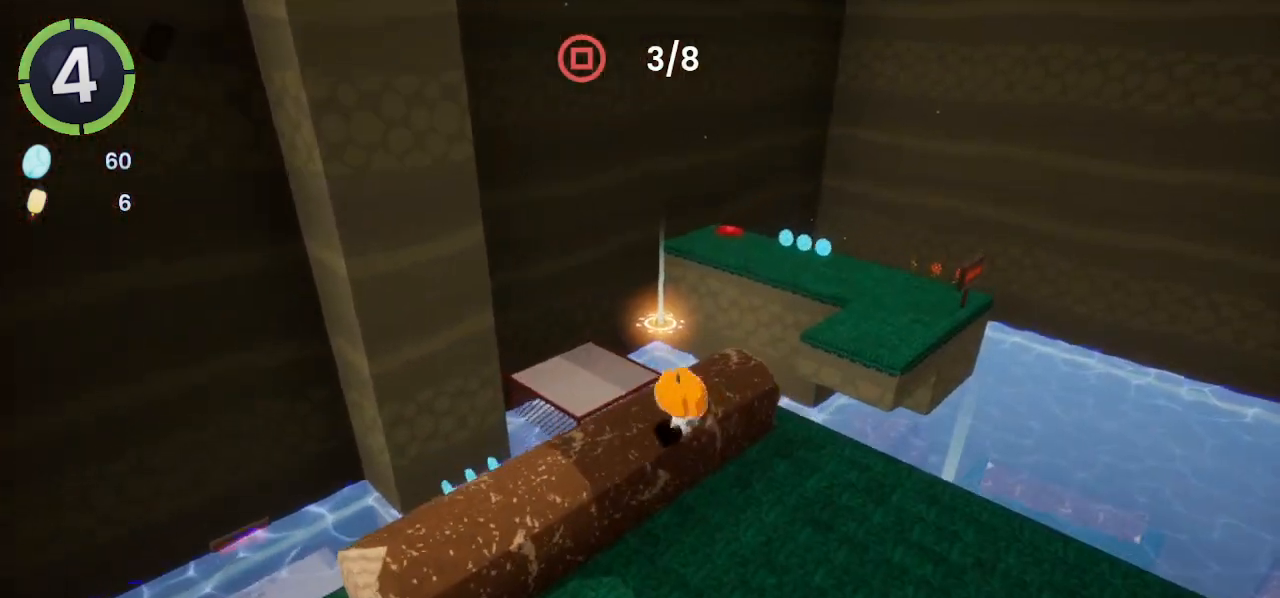
{"buttons": [], "left_stick": "up", "right_stick": "center", "events": [[267, "left_stick", "up"]]}
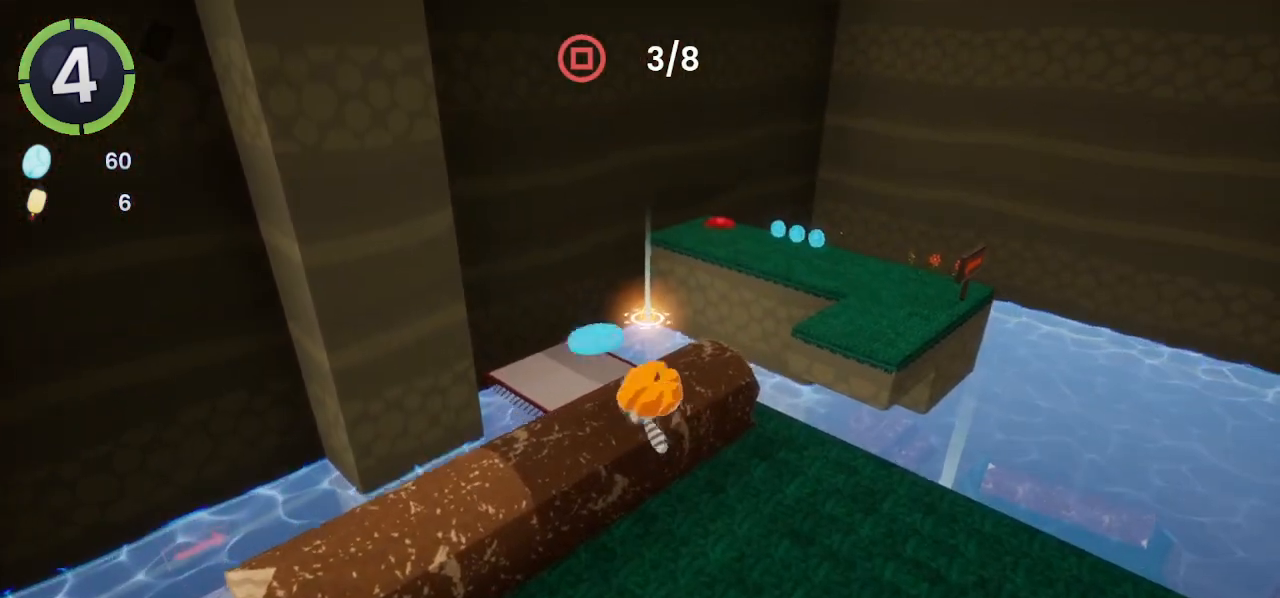
{"buttons": [], "left_stick": "up", "right_stick": "up-left", "events": [[67, "R2", "down"], [367, "R2", "up"], [467, "right_stick", "up-left"]]}
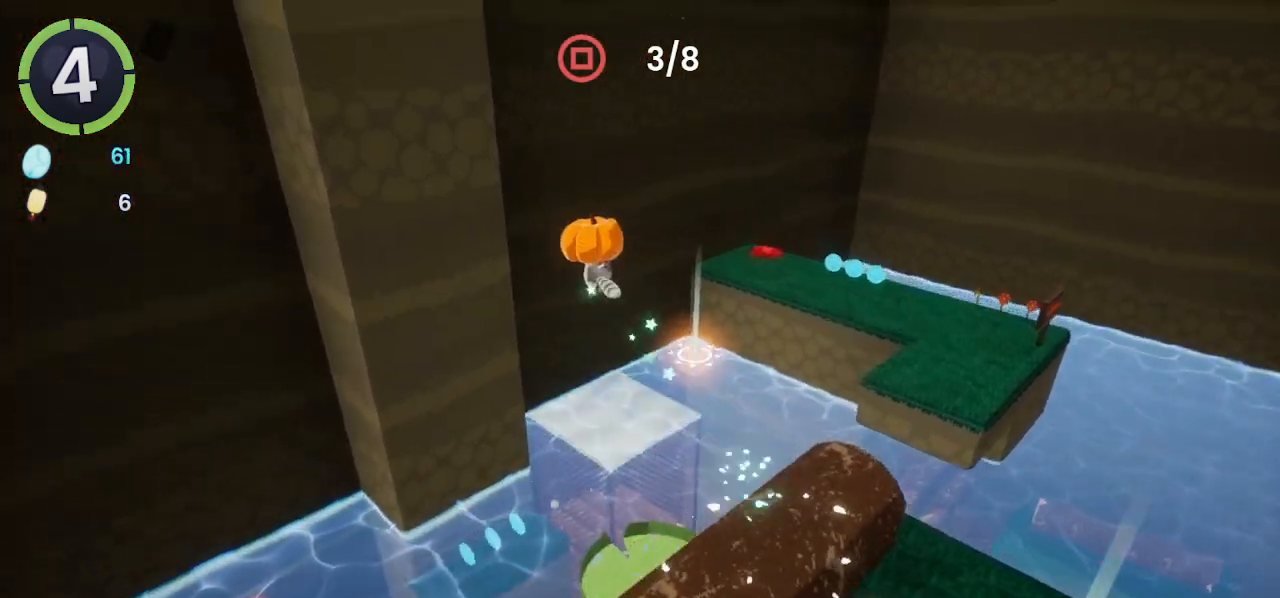
{"buttons": [], "left_stick": "up", "right_stick": "center", "events": [[100, "right_stick", "center"]]}
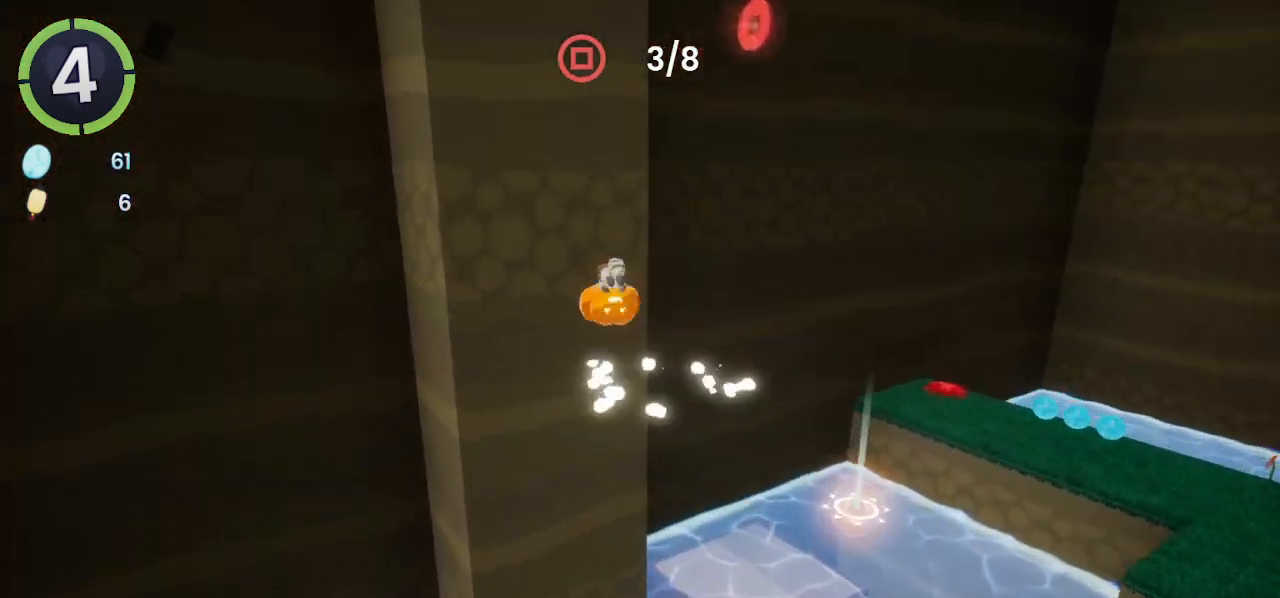
{"buttons": [], "left_stick": "up", "right_stick": "center", "events": [[100, "right_stick", "up-left"], [233, "right_stick", "center"]]}
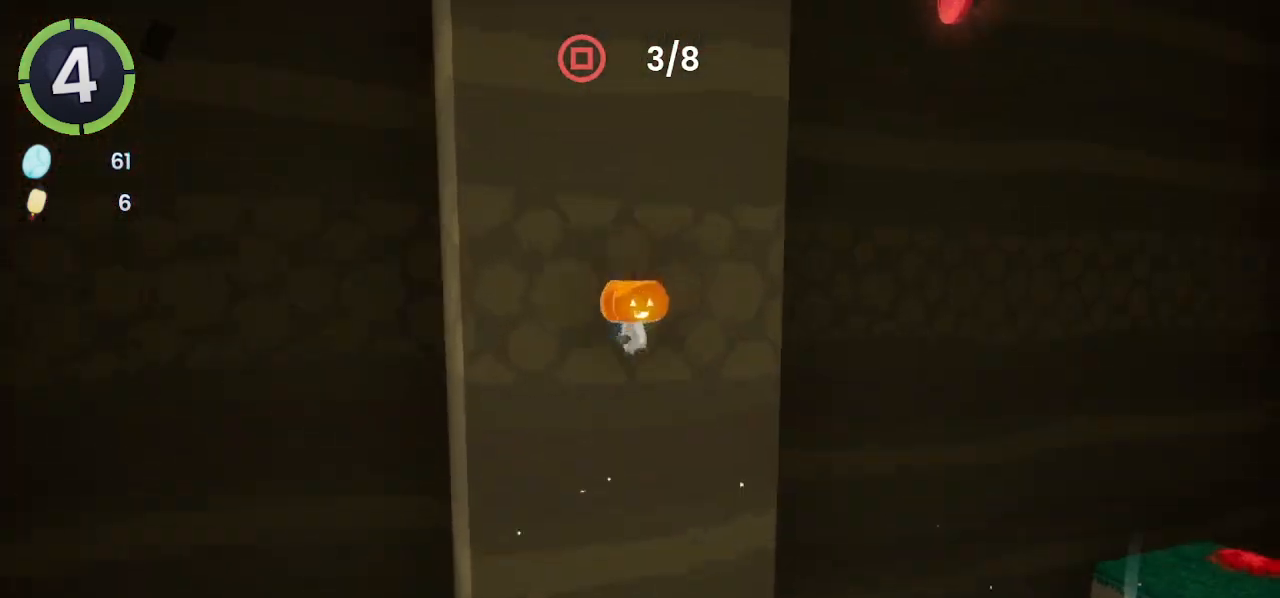
{"buttons": [], "left_stick": "up-left", "right_stick": "center", "events": [[300, "R2", "down"], [367, "R2", "up"], [467, "left_stick", "up-left"]]}
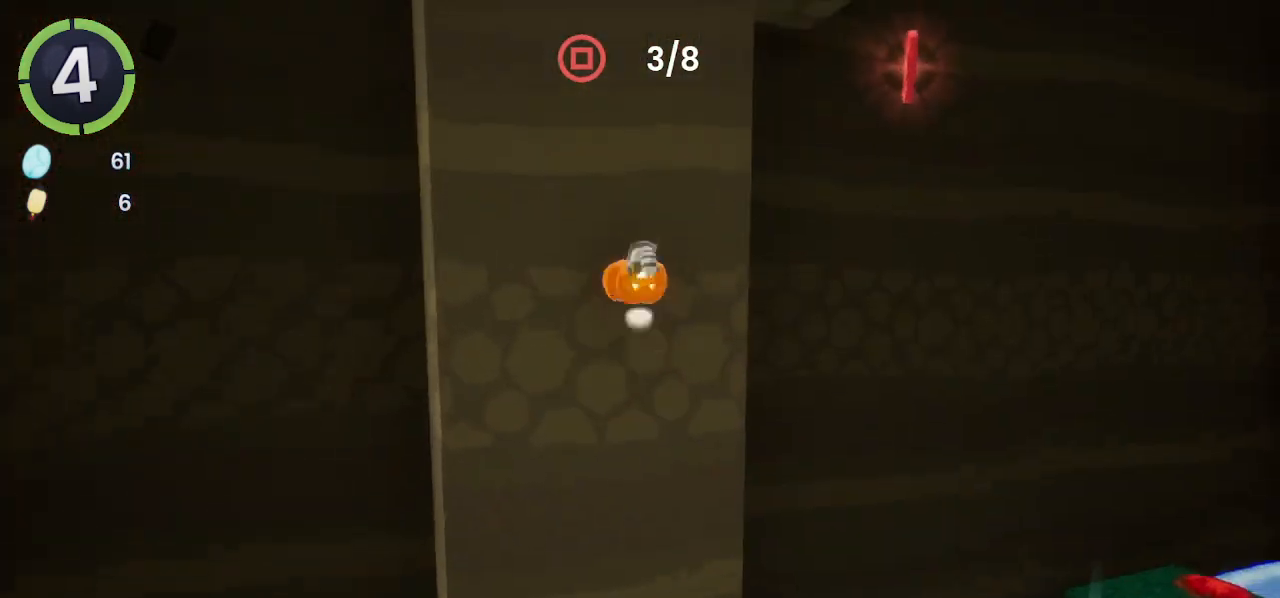
{"buttons": [], "left_stick": "up", "right_stick": "center", "events": [[133, "right_stick", "right"], [267, "left_stick", "up"], [300, "right_stick", "center"]]}
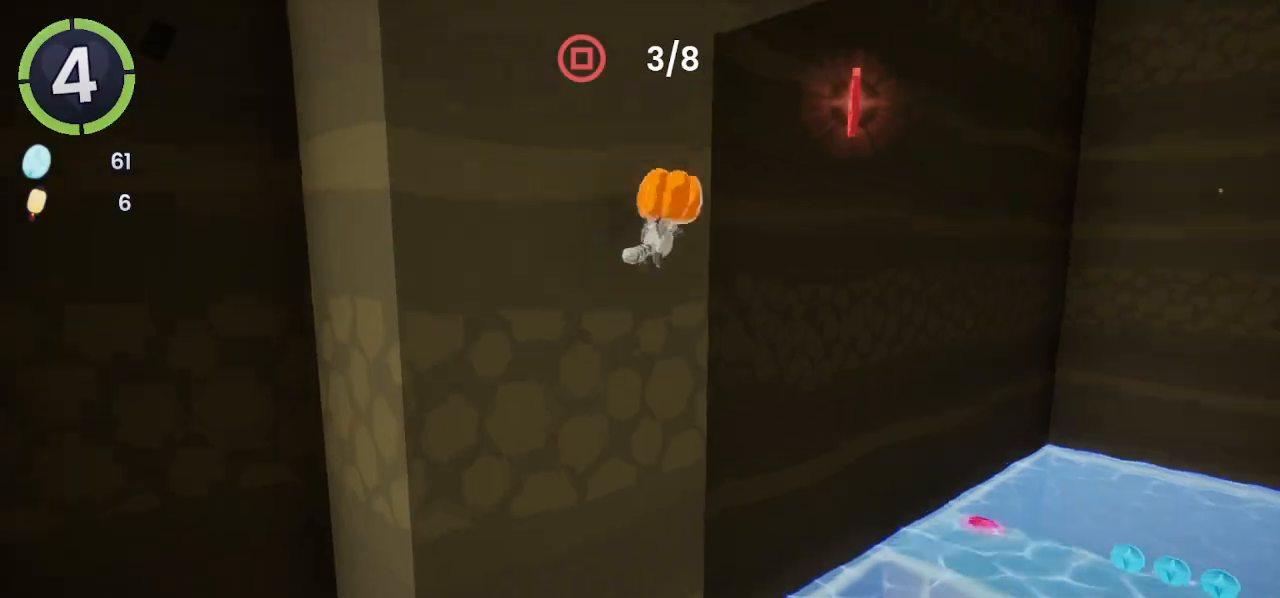
{"buttons": [], "left_stick": "down", "right_stick": "down-right", "events": [[233, "SQUARE", "down"], [300, "SQUARE", "up"], [400, "left_stick", "down"], [433, "right_stick", "down-right"]]}
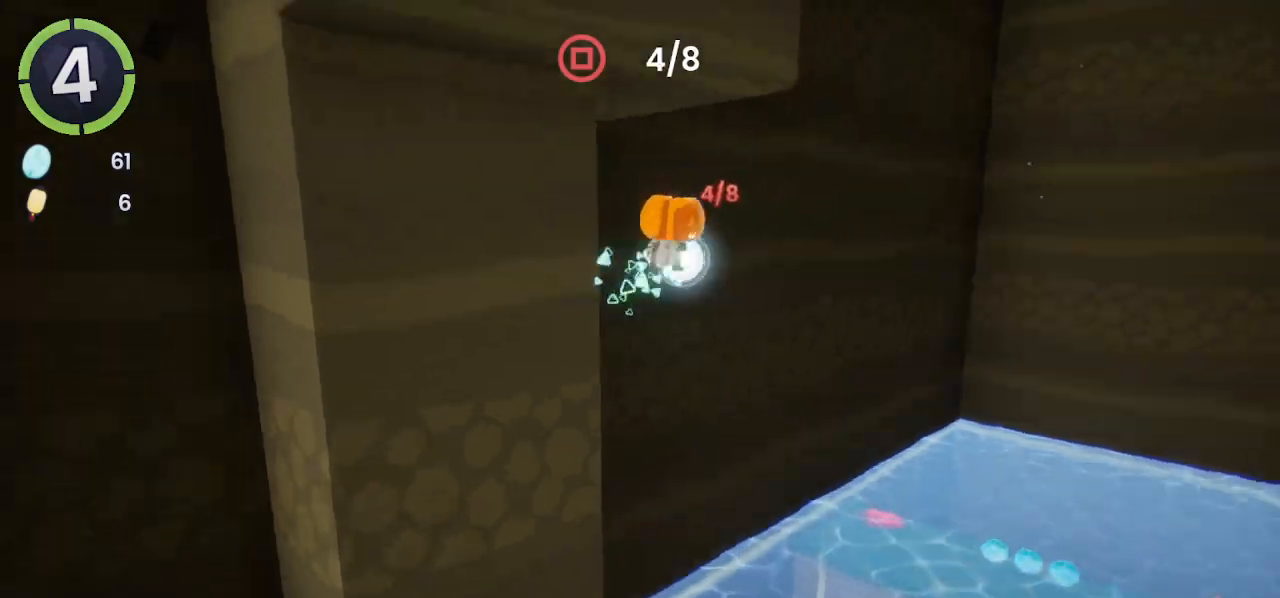
{"buttons": [], "left_stick": "right", "right_stick": "down-right", "events": [[233, "left_stick", "center"], [333, "left_stick", "right"]]}
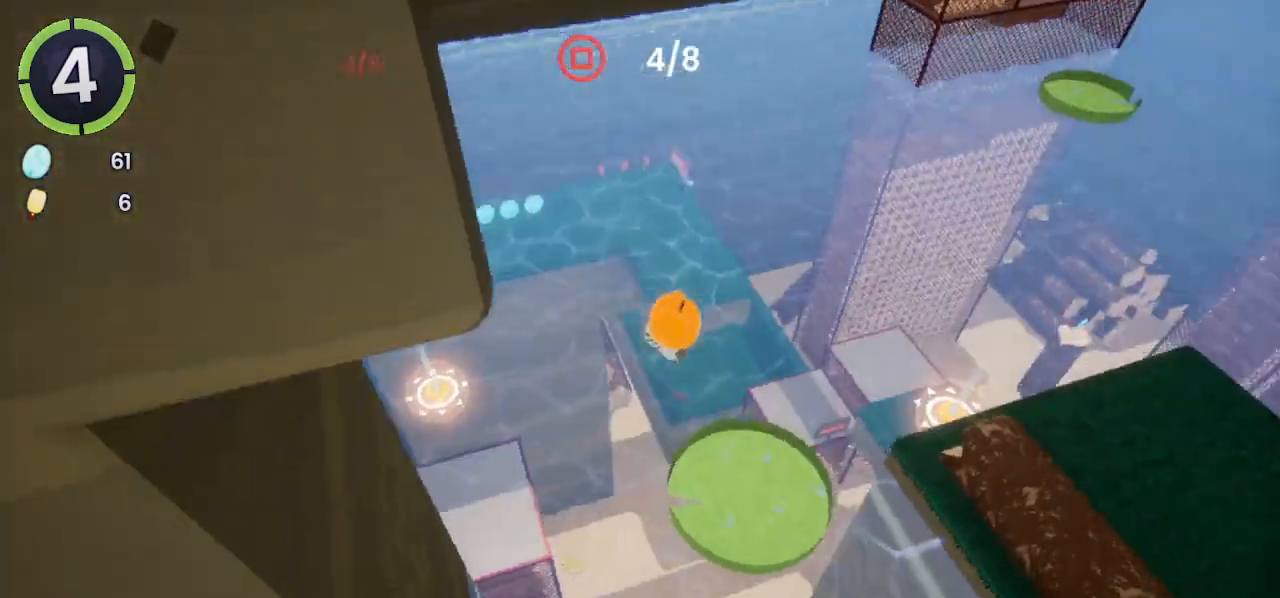
{"buttons": [], "left_stick": "up-right", "right_stick": "center", "events": [[67, "left_stick", "up-right"], [67, "right_stick", "right"], [467, "right_stick", "center"]]}